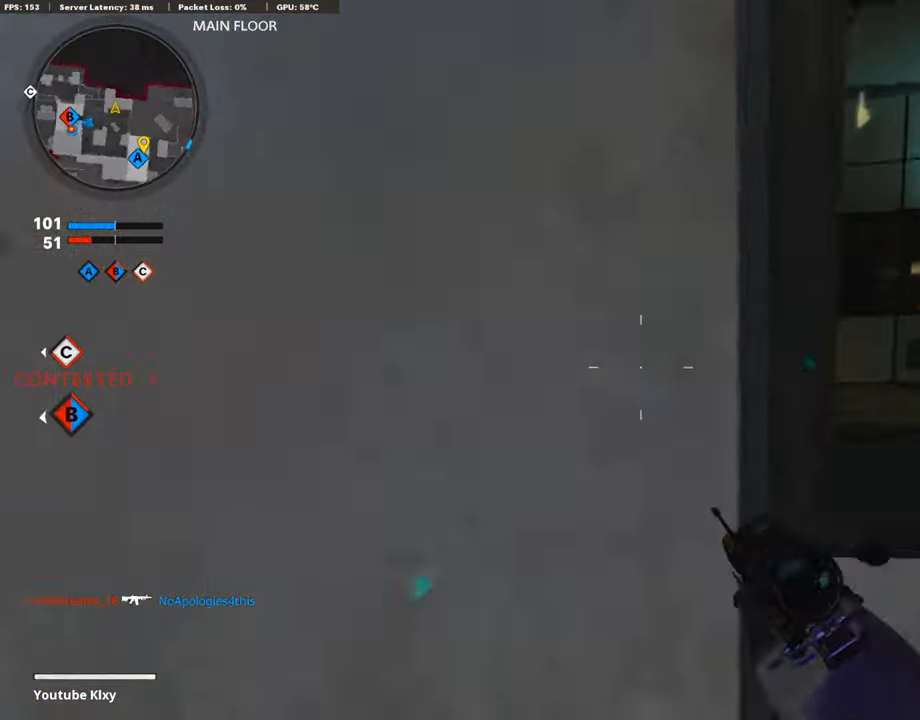
Gameplay with a controller (PlayStation layout); each line is a JSON object with the inputs held at the frame after it. "events" lists button and stick changes between this image and that frame as [ms after this image, input, new state], when the widget could be followed in between.
{"buttons": ["CROSS"], "left_stick": "up", "right_stick": "left", "events": [[33, "left_stick", "right"], [118, "right_stick", "center"], [236, "left_stick", "up"], [253, "CROSS", "down"], [321, "CROSS", "up"], [338, "right_stick", "left"], [439, "CROSS", "down"]]}
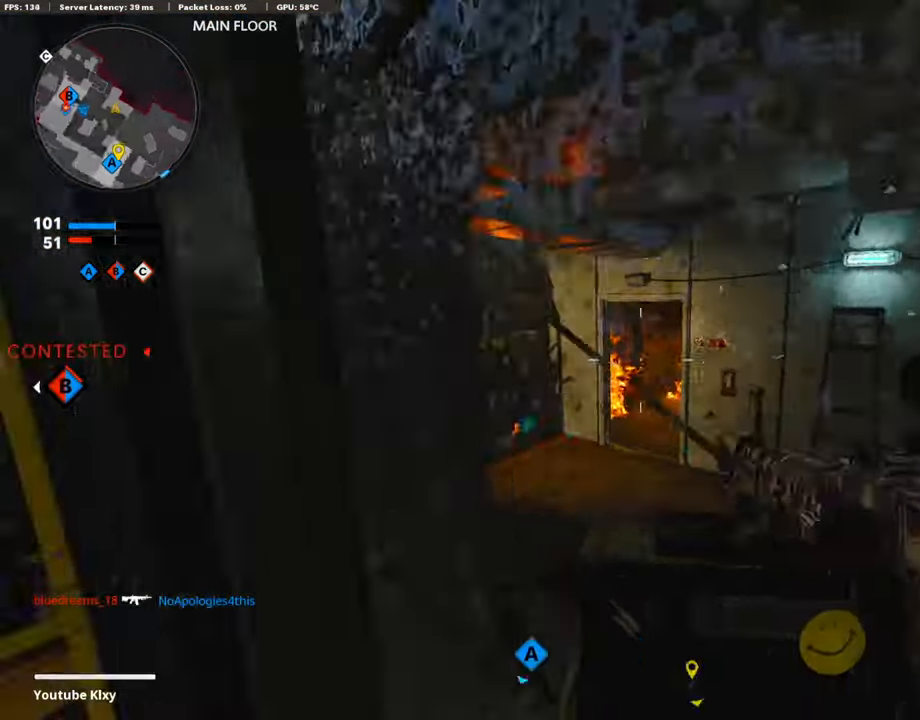
{"buttons": [], "left_stick": "right", "right_stick": "right", "events": [[50, "CROSS", "up"], [50, "left_stick", "up-right"], [118, "right_stick", "center"], [253, "left_stick", "up"], [321, "right_stick", "right"], [388, "left_stick", "right"]]}
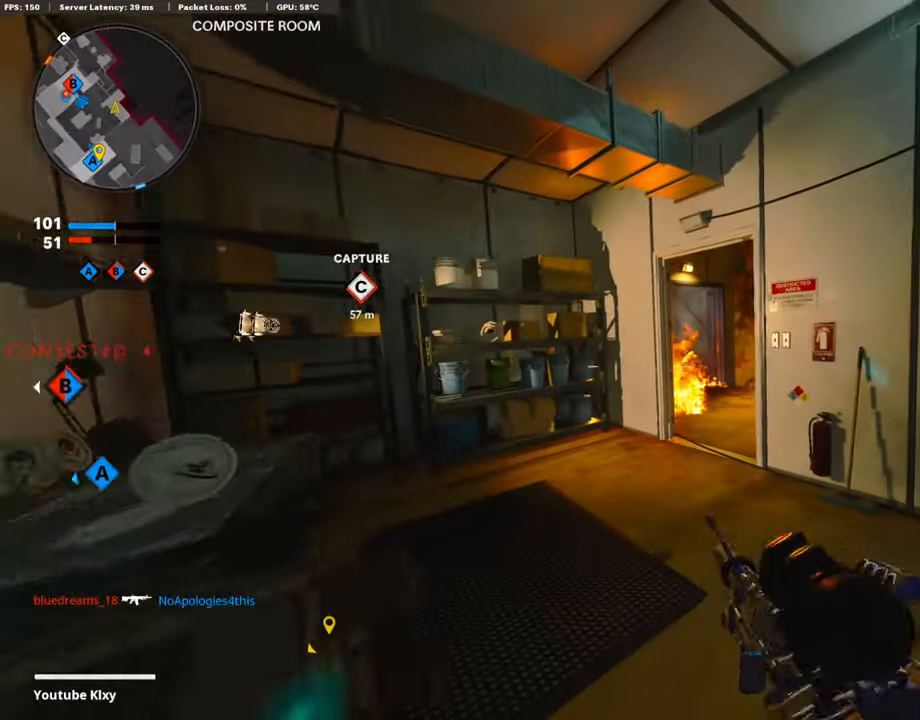
{"buttons": ["L3"], "left_stick": "up-left", "right_stick": "center", "events": [[16, "L1", "down"], [50, "right_stick", "center"], [202, "L1", "up"], [219, "left_stick", "up"], [270, "left_stick", "up-left"], [321, "L3", "down"]]}
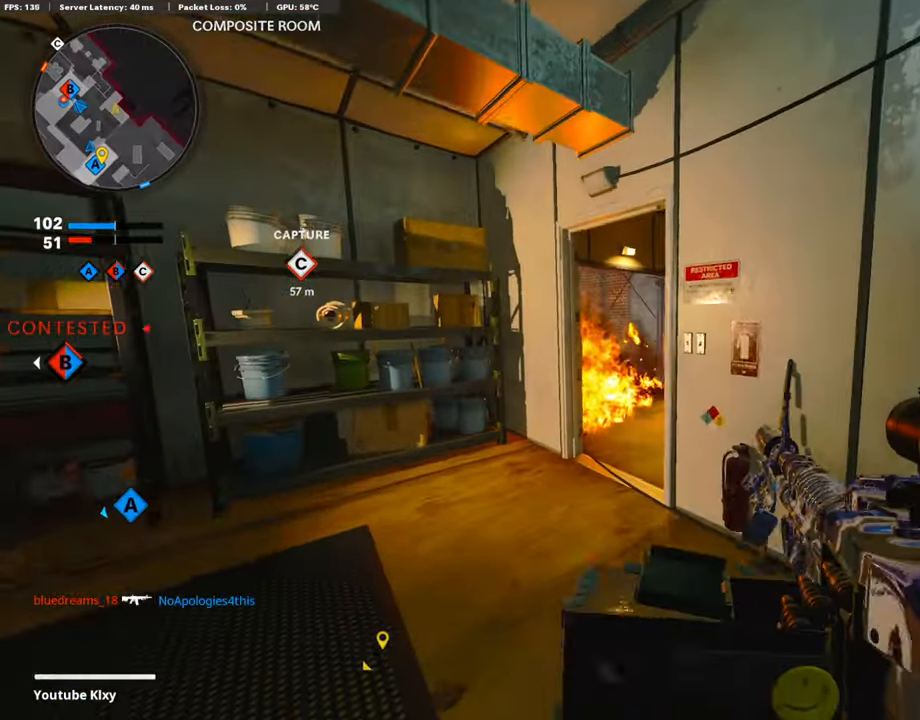
{"buttons": ["L3"], "left_stick": "up", "right_stick": "right", "events": [[34, "right_stick", "right"], [51, "L3", "up"], [203, "right_stick", "center"], [305, "right_stick", "right"], [372, "L3", "down"], [423, "left_stick", "up"]]}
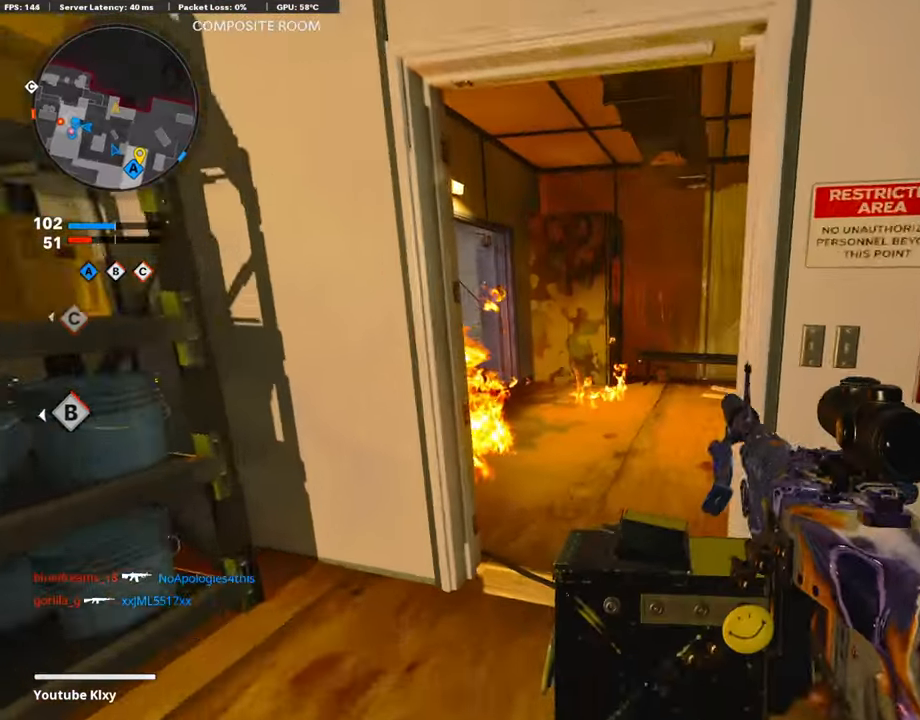
{"buttons": ["L1"], "left_stick": "right", "right_stick": "up-left", "events": [[17, "left_stick", "up-right"], [17, "right_stick", "center"], [68, "L3", "up"], [85, "right_stick", "left"], [119, "left_stick", "right"], [152, "L1", "down"], [271, "right_stick", "center"], [406, "right_stick", "up-left"]]}
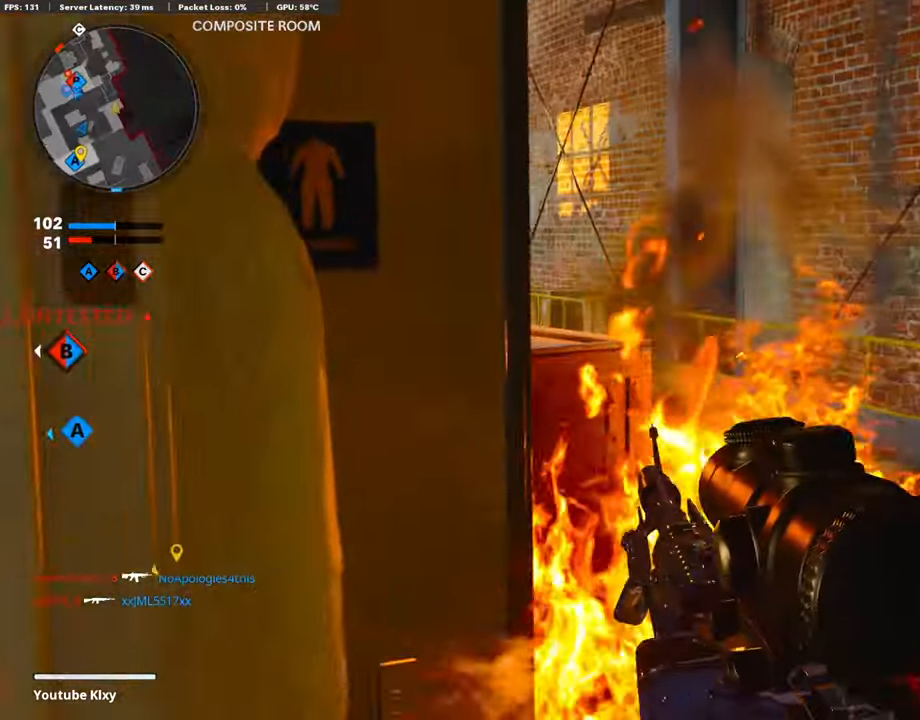
{"buttons": ["L1"], "left_stick": "right", "right_stick": "up-left", "events": [[152, "left_stick", "center"], [305, "left_stick", "up-right"], [338, "right_stick", "left"], [372, "left_stick", "right"], [473, "right_stick", "up-left"]]}
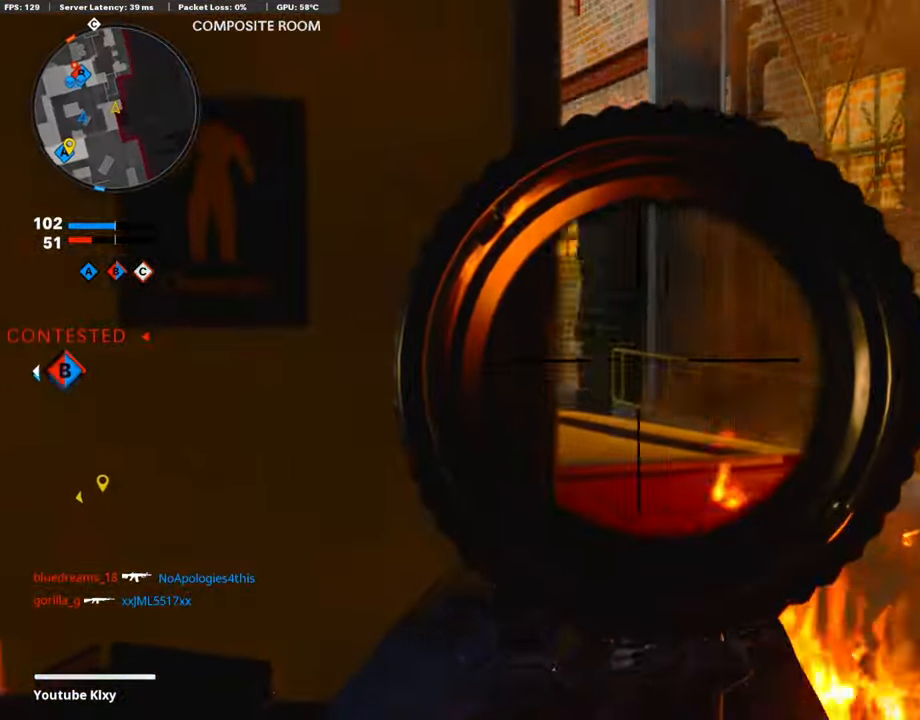
{"buttons": ["L1"], "left_stick": "right", "right_stick": "left", "events": [[372, "right_stick", "left"]]}
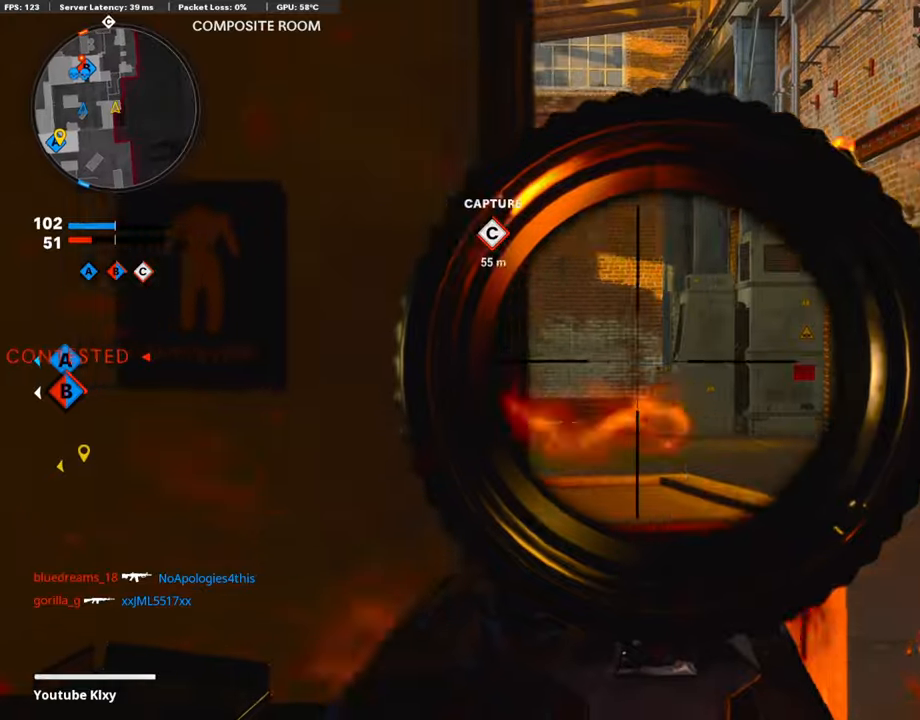
{"buttons": ["L1"], "left_stick": "left", "right_stick": "left", "events": [[456, "left_stick", "left"]]}
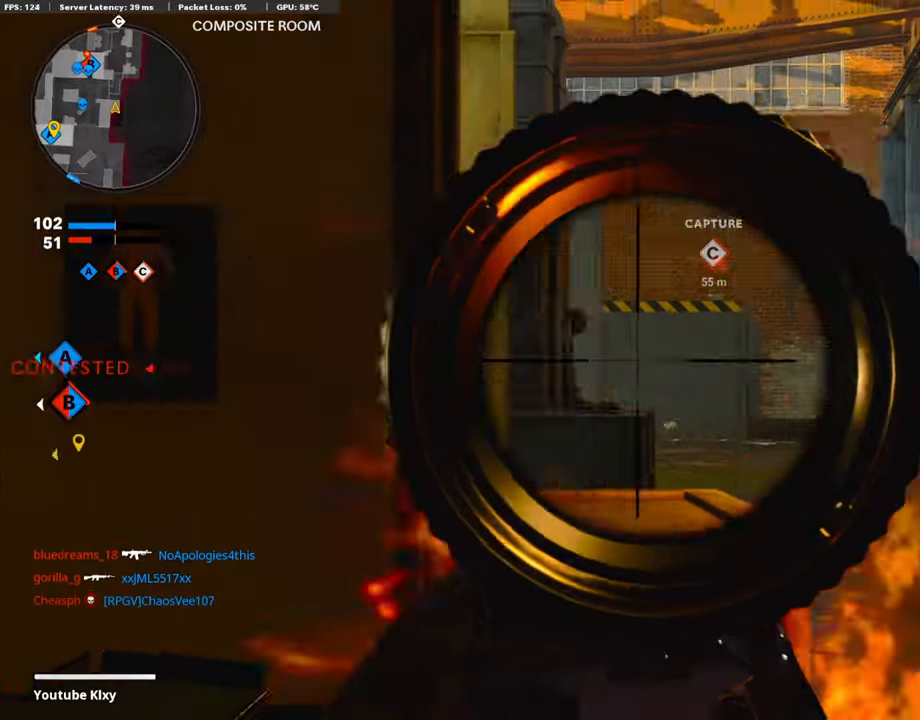
{"buttons": ["L1"], "left_stick": "right", "right_stick": "center", "events": [[85, "R1", "down"], [85, "right_stick", "center"], [102, "left_stick", "right"], [136, "R1", "up"], [186, "right_stick", "right"], [322, "right_stick", "center"]]}
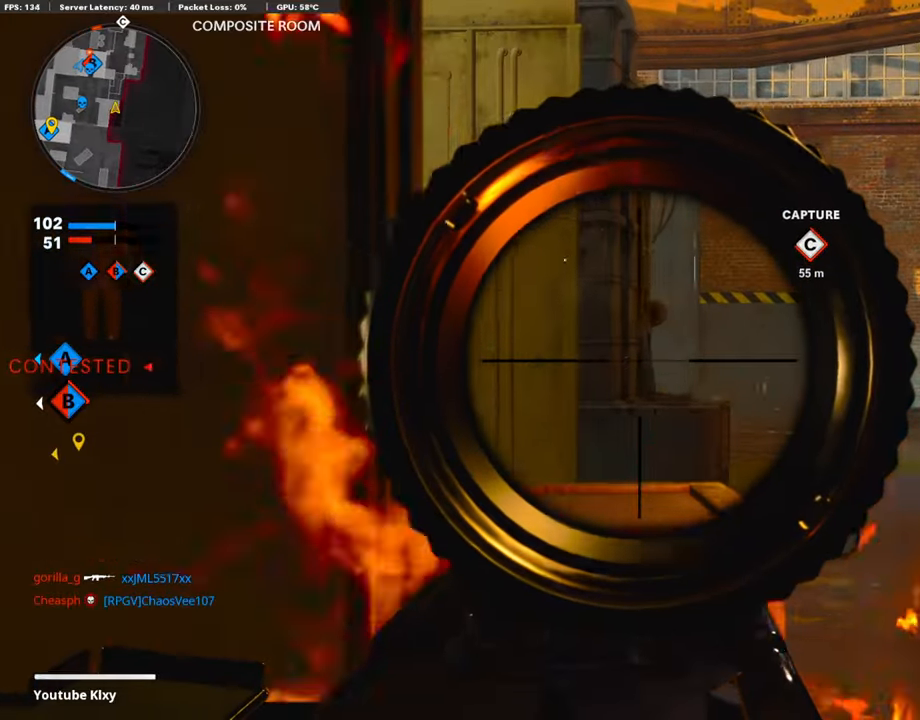
{"buttons": ["L1"], "left_stick": "left", "right_stick": "right", "events": [[185, "right_stick", "right"], [354, "left_stick", "left"], [354, "right_stick", "center"], [405, "right_stick", "right"]]}
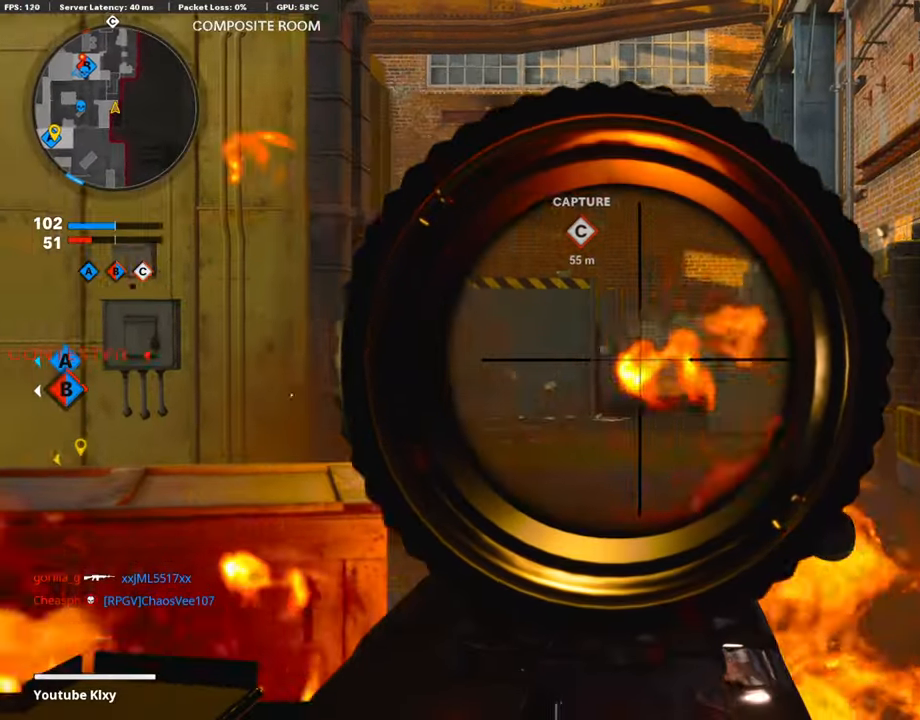
{"buttons": ["L1"], "left_stick": "right", "right_stick": "center", "events": [[68, "right_stick", "center"], [271, "left_stick", "up-right"], [288, "right_stick", "left"], [355, "left_stick", "right"], [440, "right_stick", "center"]]}
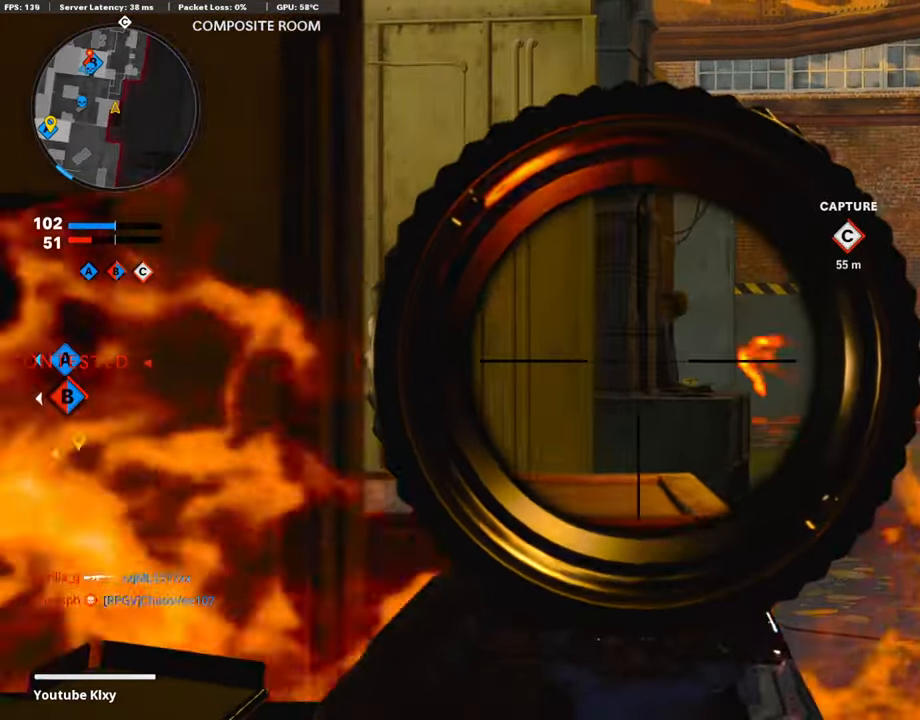
{"buttons": [], "left_stick": "up-right", "right_stick": "center", "events": [[338, "right_stick", "right"], [457, "left_stick", "up-right"], [457, "right_stick", "center"], [473, "L1", "up"]]}
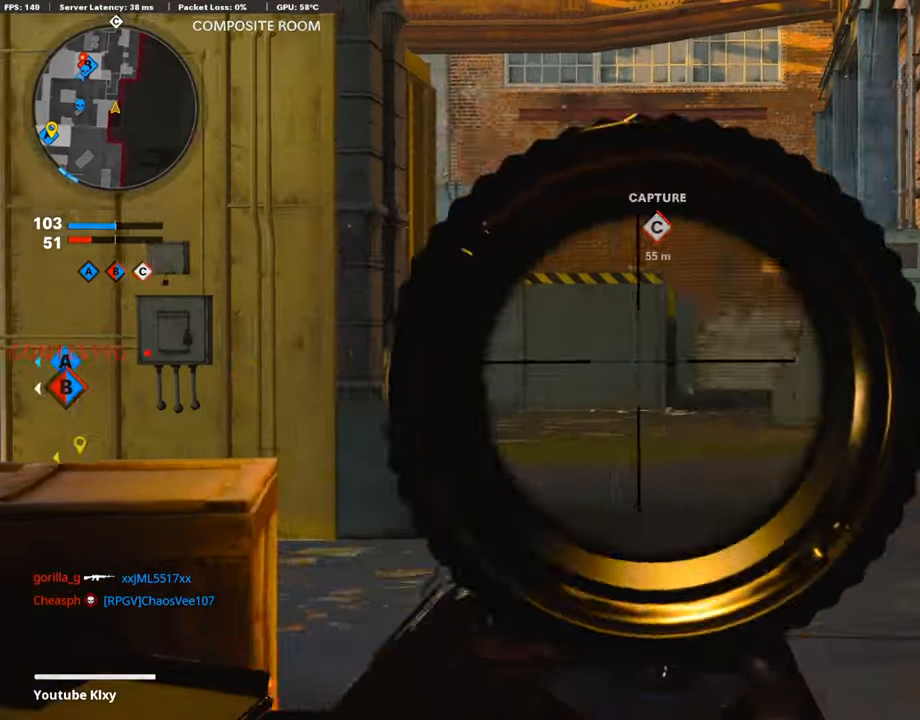
{"buttons": [], "left_stick": "up", "right_stick": "left", "events": [[34, "L3", "down"], [68, "left_stick", "up"], [136, "TRIANGLE", "down"], [220, "TRIANGLE", "up"], [254, "TRIANGLE", "down"], [355, "TRIANGLE", "up"], [372, "L3", "up"], [507, "right_stick", "left"]]}
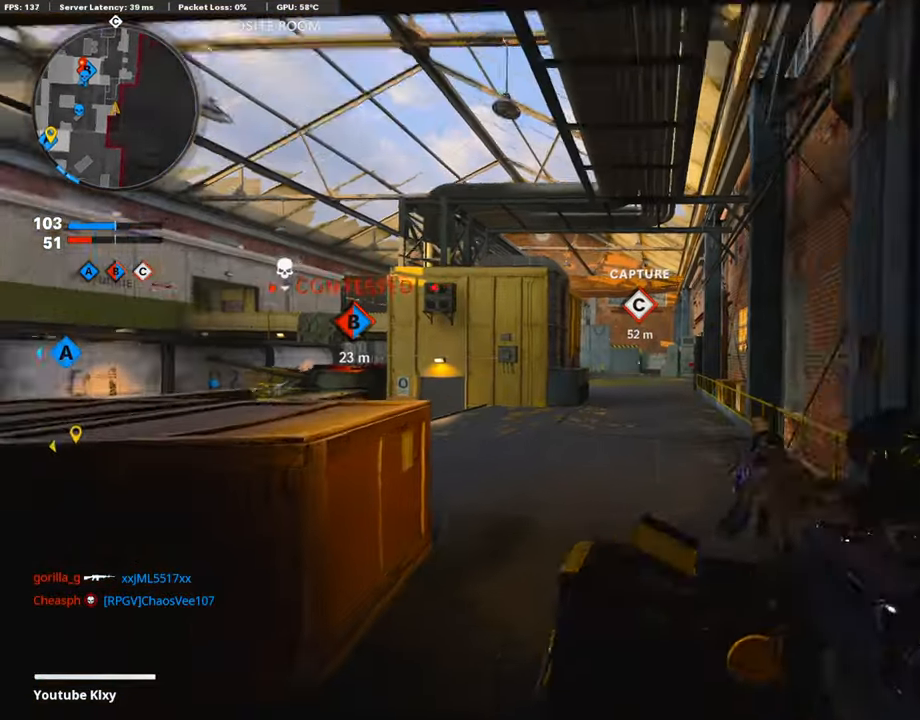
{"buttons": ["L3", "R3"], "left_stick": "up-left", "right_stick": "center", "events": [[169, "right_stick", "center"], [203, "R3", "down"], [321, "R3", "up"], [406, "R3", "down"], [423, "L3", "down"], [456, "left_stick", "up-left"]]}
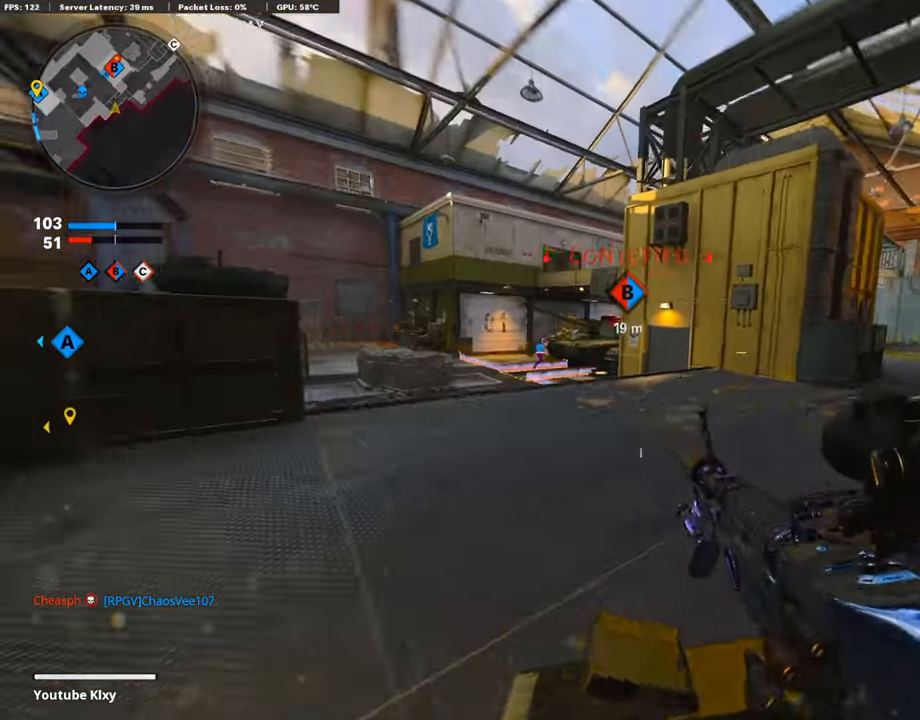
{"buttons": ["L3"], "left_stick": "up-left", "right_stick": "center", "events": [[34, "R3", "up"], [85, "right_stick", "down-left"], [135, "right_stick", "center"], [271, "L3", "up"], [288, "right_stick", "right"], [372, "L3", "down"], [507, "right_stick", "center"]]}
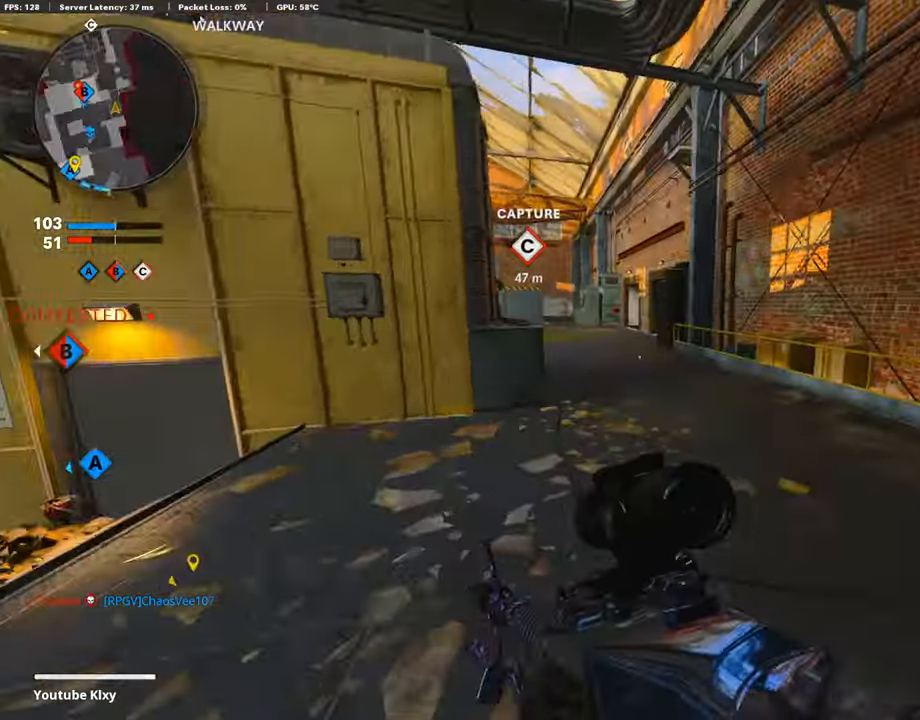
{"buttons": [], "left_stick": "up-right", "right_stick": "center", "events": [[34, "right_stick", "left"], [152, "L3", "up"], [152, "right_stick", "center"], [254, "right_stick", "right"], [271, "left_stick", "up-right"], [389, "right_stick", "center"]]}
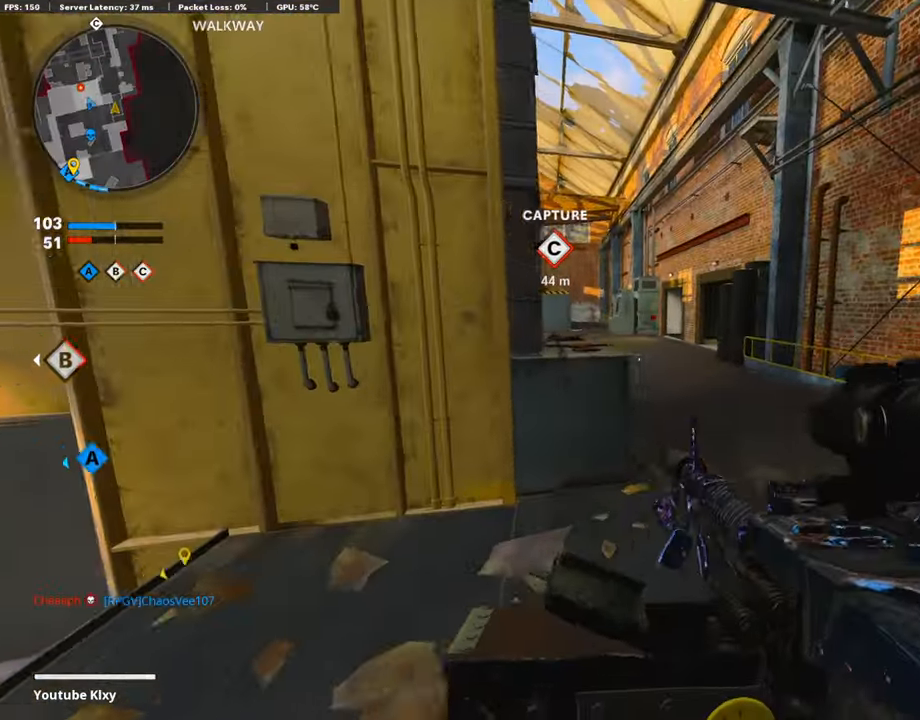
{"buttons": [], "left_stick": "up-right", "right_stick": "center", "events": [[51, "left_stick", "up"], [68, "right_stick", "up-left"], [152, "right_stick", "center"], [203, "left_stick", "left"], [389, "left_stick", "up-right"]]}
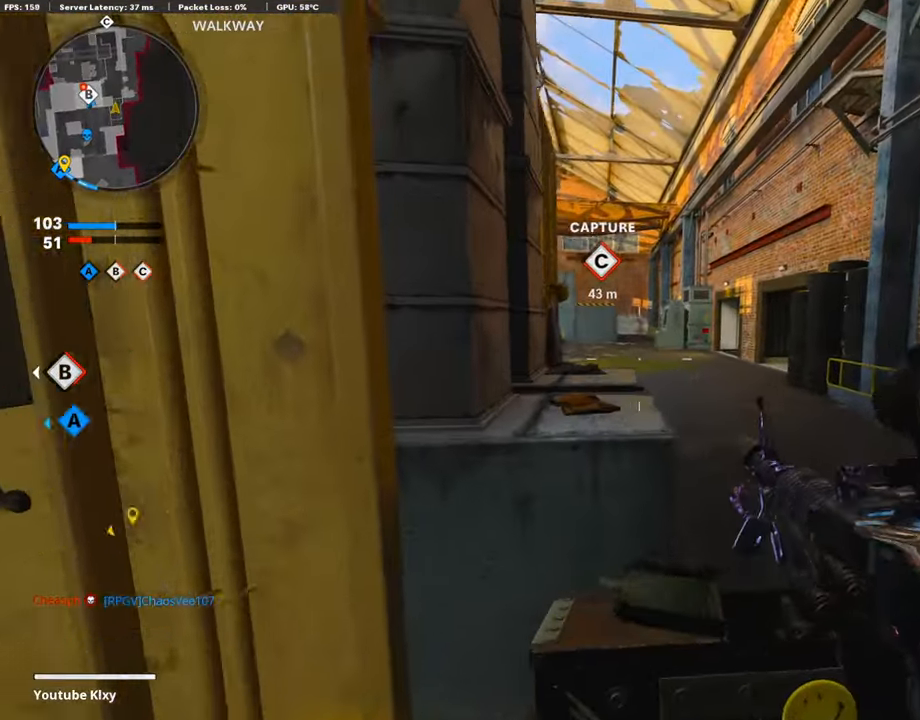
{"buttons": [], "left_stick": "up-right", "right_stick": "left", "events": [[456, "right_stick", "left"]]}
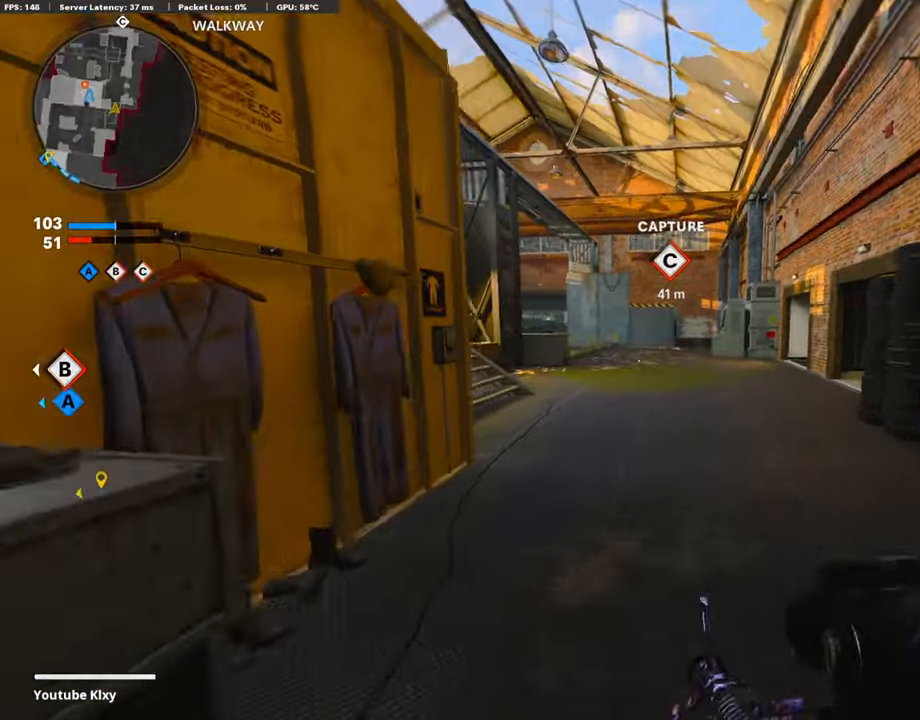
{"buttons": [], "left_stick": "up", "right_stick": "left", "events": [[102, "right_stick", "center"], [237, "left_stick", "up"], [254, "right_stick", "left"]]}
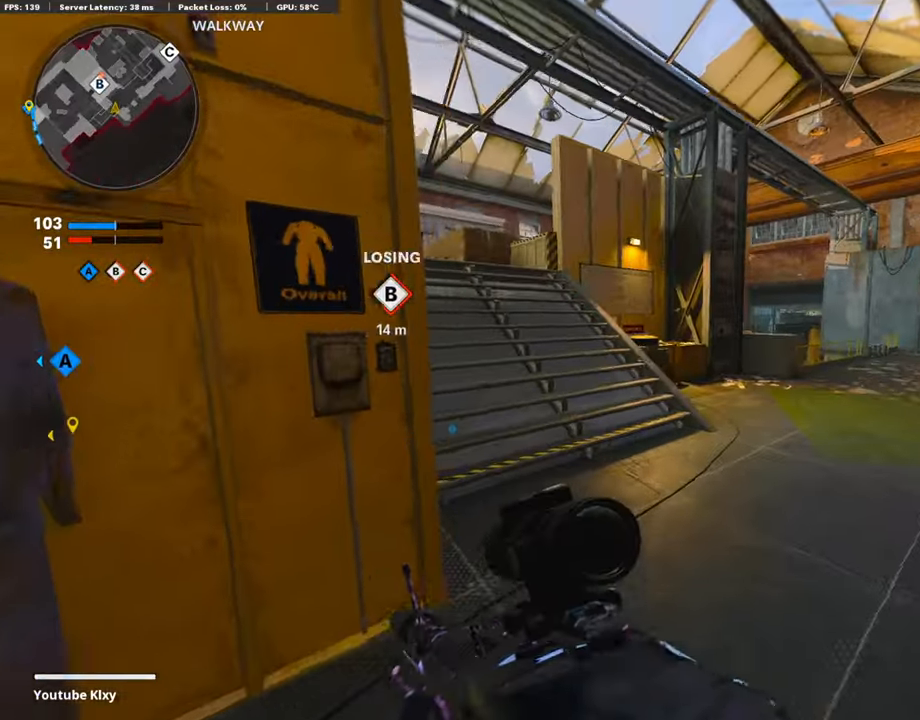
{"buttons": [], "left_stick": "left", "right_stick": "up", "events": [[169, "right_stick", "center"], [237, "right_stick", "up-left"], [473, "left_stick", "left"], [490, "right_stick", "up"]]}
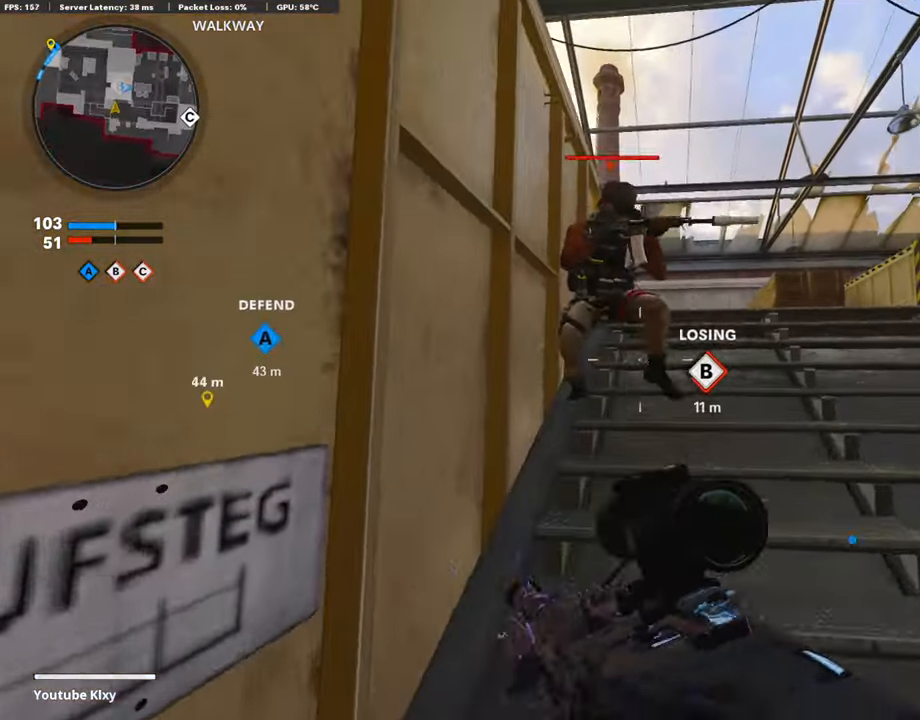
{"buttons": ["R1"], "left_stick": "center", "right_stick": "down", "events": [[68, "R1", "down"], [135, "left_stick", "up"], [220, "right_stick", "center"], [304, "right_stick", "down"], [355, "left_stick", "left"], [440, "left_stick", "center"]]}
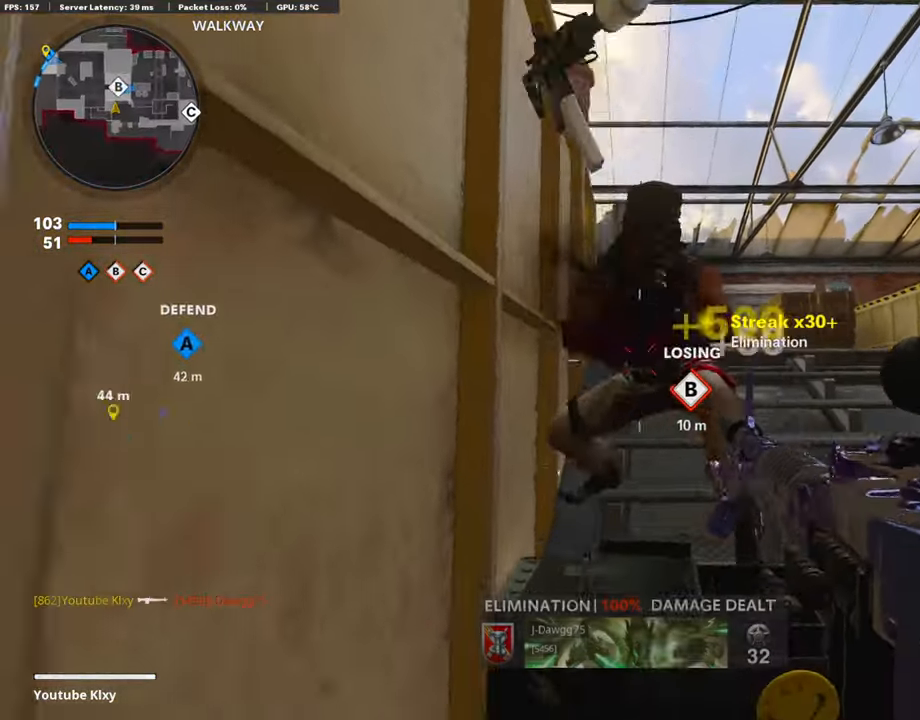
{"buttons": [], "left_stick": "up", "right_stick": "center", "events": [[17, "left_stick", "up"], [51, "right_stick", "center"], [152, "L3", "down"], [169, "R1", "up"], [186, "right_stick", "down-right"], [237, "L3", "up"], [321, "right_stick", "center"], [355, "L3", "down"], [372, "right_stick", "left"], [456, "right_stick", "center"], [473, "L3", "up"]]}
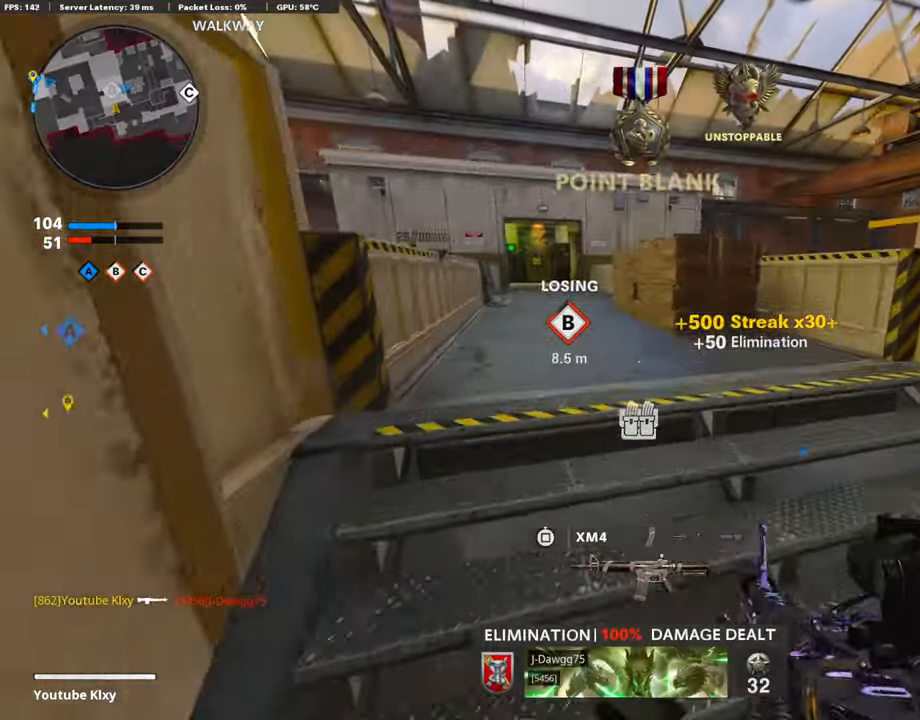
{"buttons": ["L1"], "left_stick": "left", "right_stick": "center", "events": [[237, "right_stick", "right"], [287, "left_stick", "up-left"], [439, "right_stick", "center"], [456, "left_stick", "left"], [473, "L1", "down"]]}
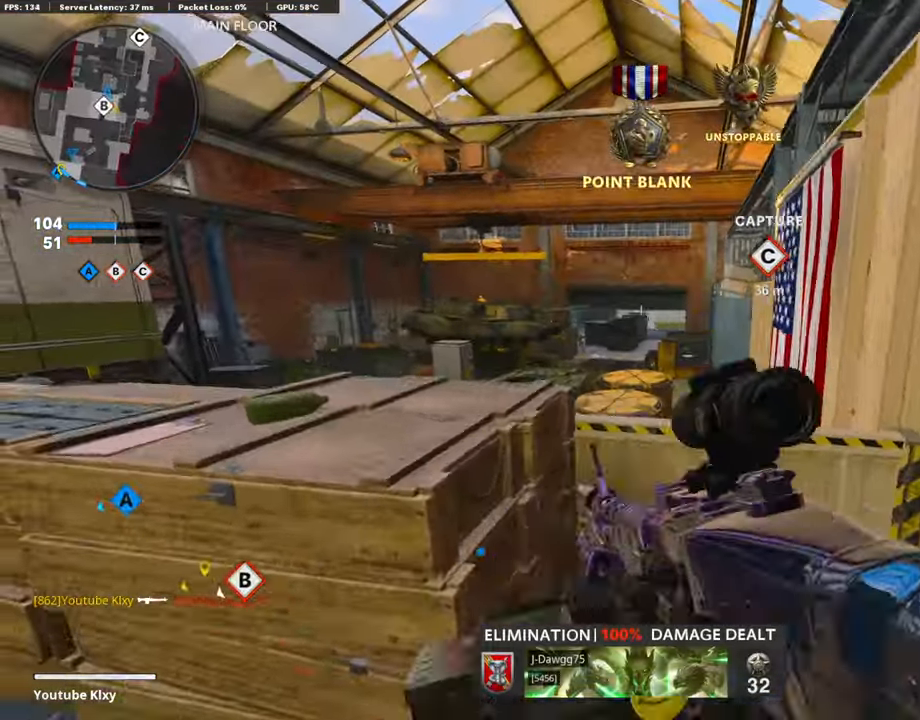
{"buttons": ["L1"], "left_stick": "left", "right_stick": "center", "events": [[68, "L1", "up"], [186, "left_stick", "up"], [237, "left_stick", "up-right"], [355, "right_stick", "left"], [372, "L1", "down"], [406, "left_stick", "left"], [456, "right_stick", "center"]]}
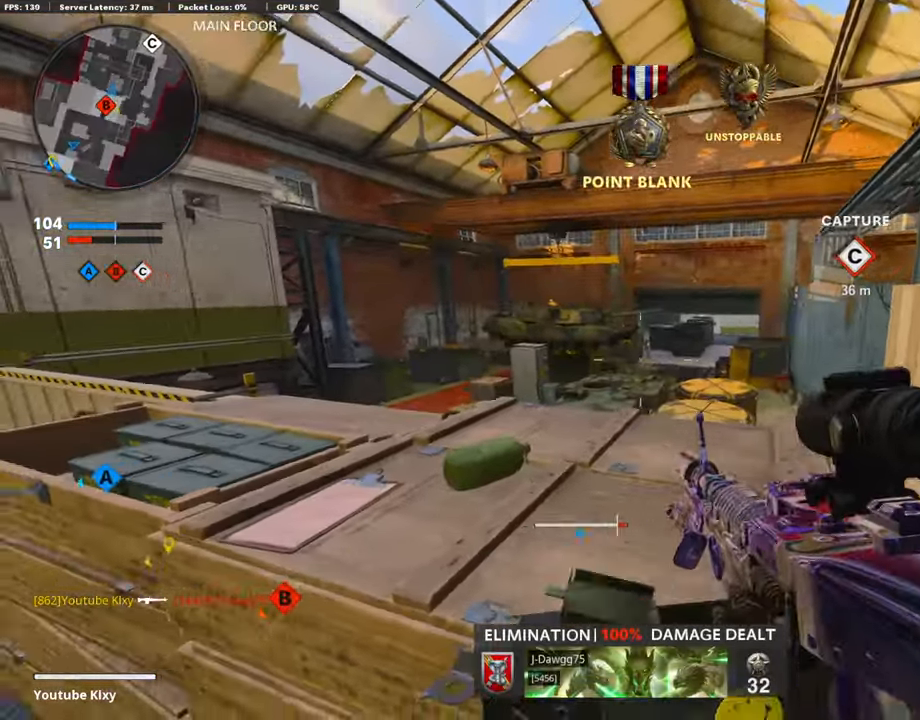
{"buttons": ["L1", "R1"], "left_stick": "right", "right_stick": "up", "events": [[169, "left_stick", "right"], [220, "right_stick", "up-right"], [372, "R1", "down"], [372, "right_stick", "up"]]}
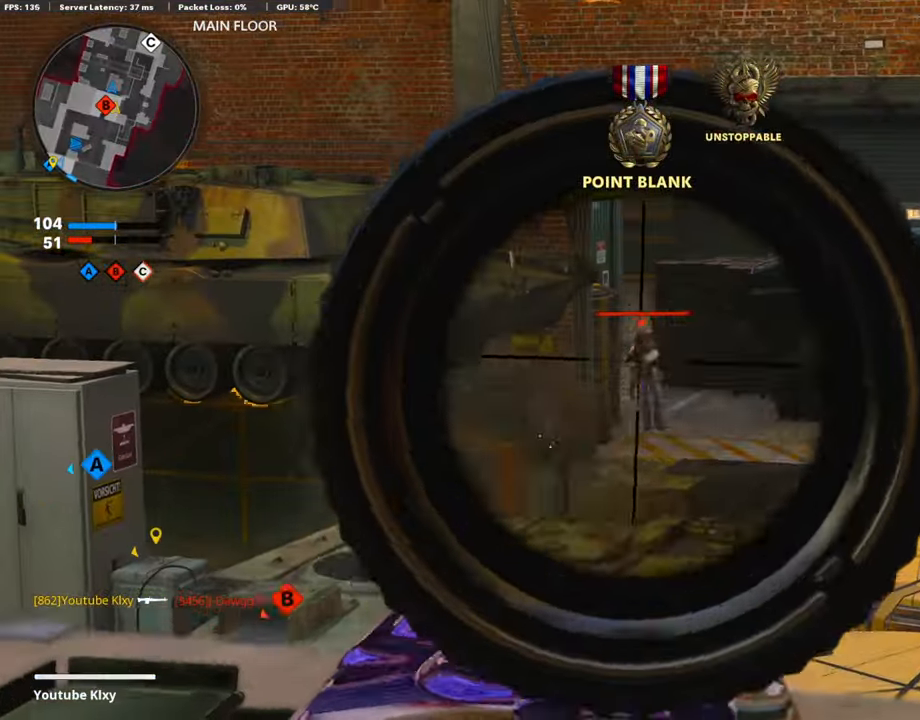
{"buttons": [], "left_stick": "up-left", "right_stick": "left", "events": [[51, "left_stick", "up-right"], [220, "right_stick", "center"], [287, "left_stick", "left"], [389, "L1", "up"], [406, "R1", "up"], [406, "right_stick", "down"], [490, "right_stick", "left"], [507, "left_stick", "up-left"]]}
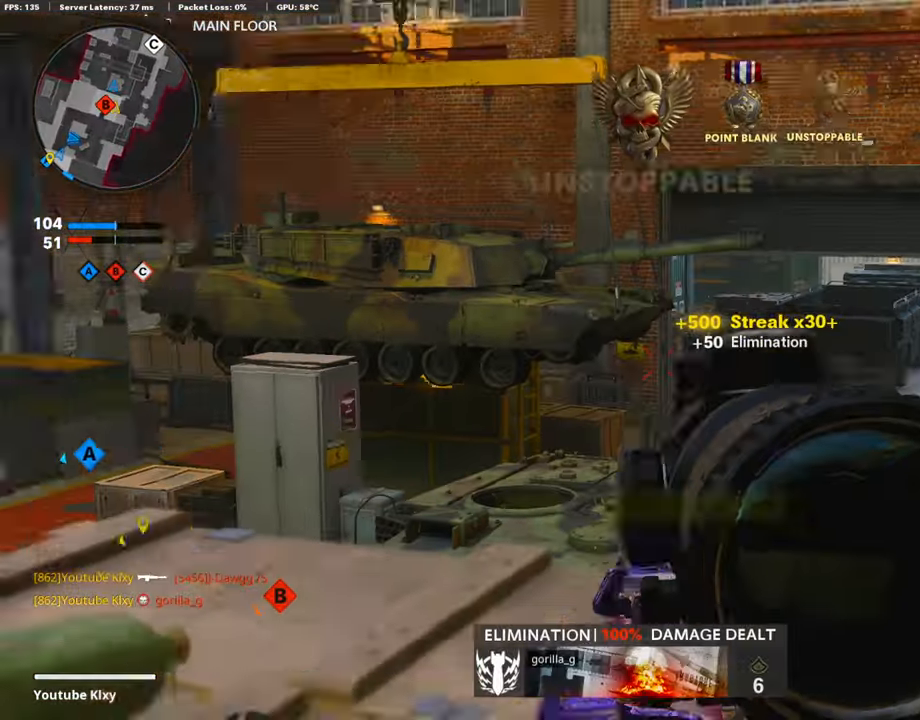
{"buttons": ["L3"], "left_stick": "up-left", "right_stick": "left", "events": [[51, "L3", "down"], [135, "right_stick", "center"], [439, "right_stick", "left"]]}
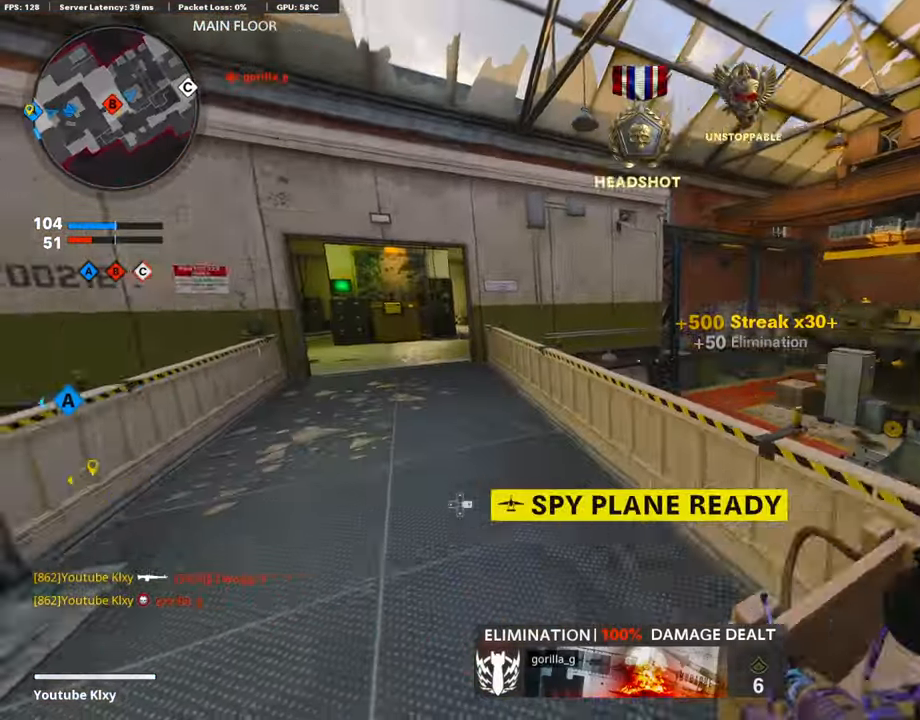
{"buttons": [], "left_stick": "up", "right_stick": "center", "events": [[118, "right_stick", "center"], [203, "L3", "up"], [254, "L3", "down"], [321, "L3", "up"], [355, "left_stick", "up"], [355, "right_stick", "right"], [490, "right_stick", "center"]]}
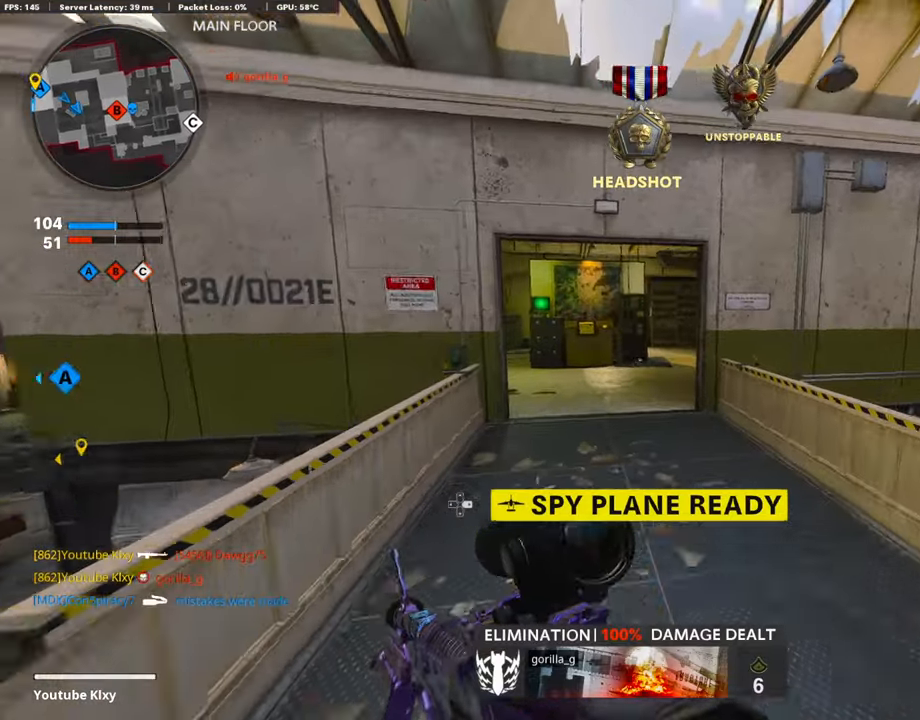
{"buttons": [], "left_stick": "up-left", "right_stick": "center", "events": [[17, "R3", "down"], [169, "R3", "up"], [270, "left_stick", "up-left"], [287, "L3", "down"], [304, "R3", "down"], [372, "L3", "up"], [389, "R3", "up"]]}